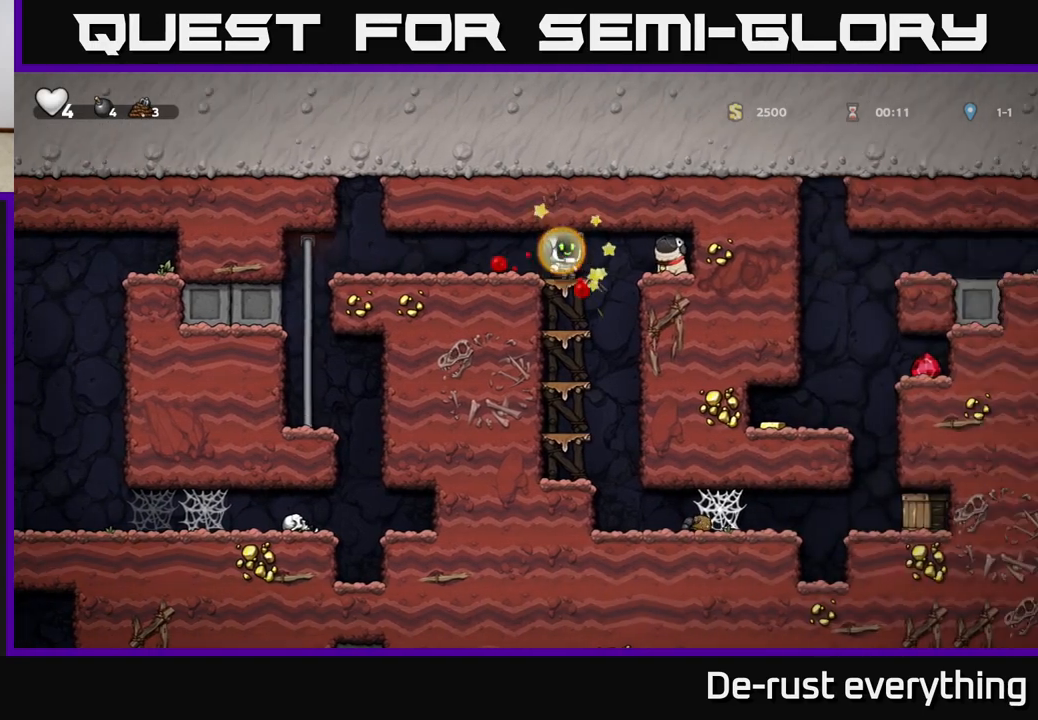
Gameplay with a controller (Xbox layout); each line is a JSON object with the inputs held at the frame after it. "events" lists button and stick changes between this image and that frame as [ms after this image, input, new state], when the widget could be followed in between.
{"buttons": ["X"], "left_stick": "center", "right_stick": "center", "events": [[83, "A", "down"], [233, "A", "up"], [300, "DPAD_RIGHT", "up"], [317, "DPAD_DOWN", "down"], [417, "X", "down"], [500, "DPAD_DOWN", "up"]]}
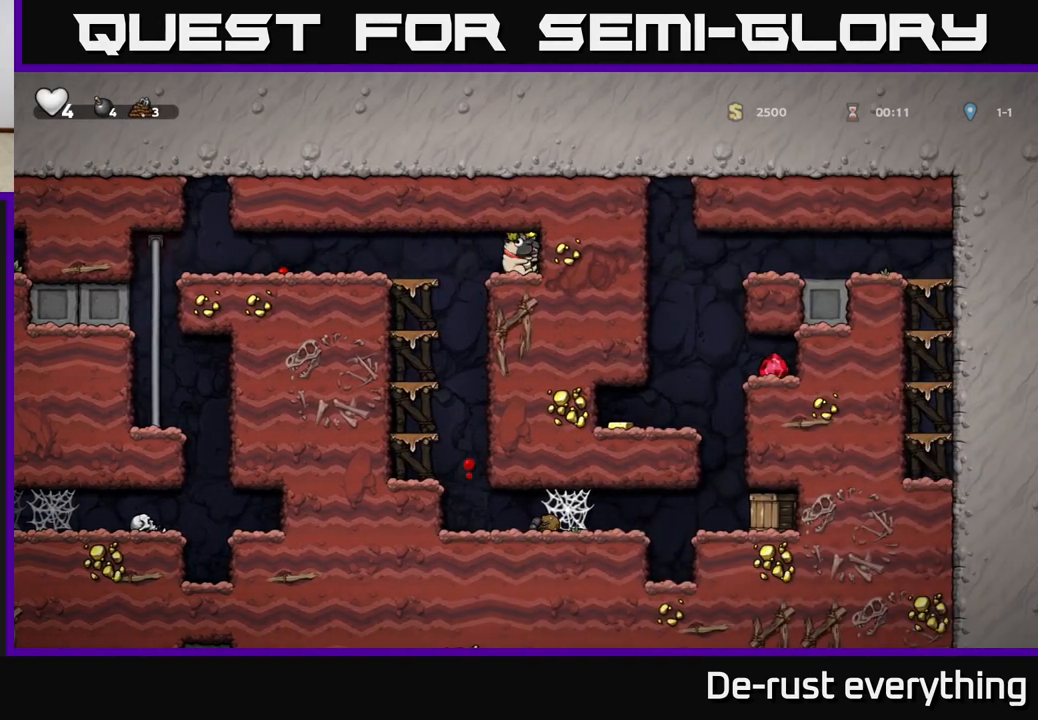
{"buttons": [], "left_stick": "center", "right_stick": "center", "events": [[17, "DPAD_LEFT", "down"], [17, "X", "up"], [167, "DPAD_LEFT", "up"]]}
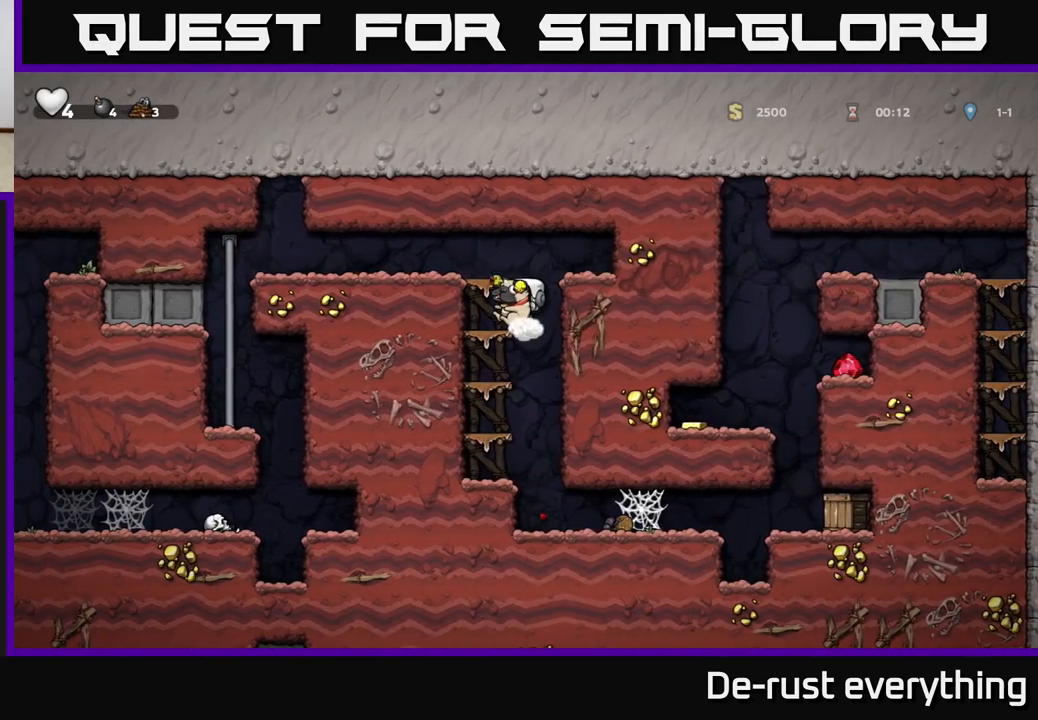
{"buttons": [], "left_stick": "center", "right_stick": "center", "events": [[200, "DPAD_RIGHT", "down"], [317, "DPAD_RIGHT", "up"]]}
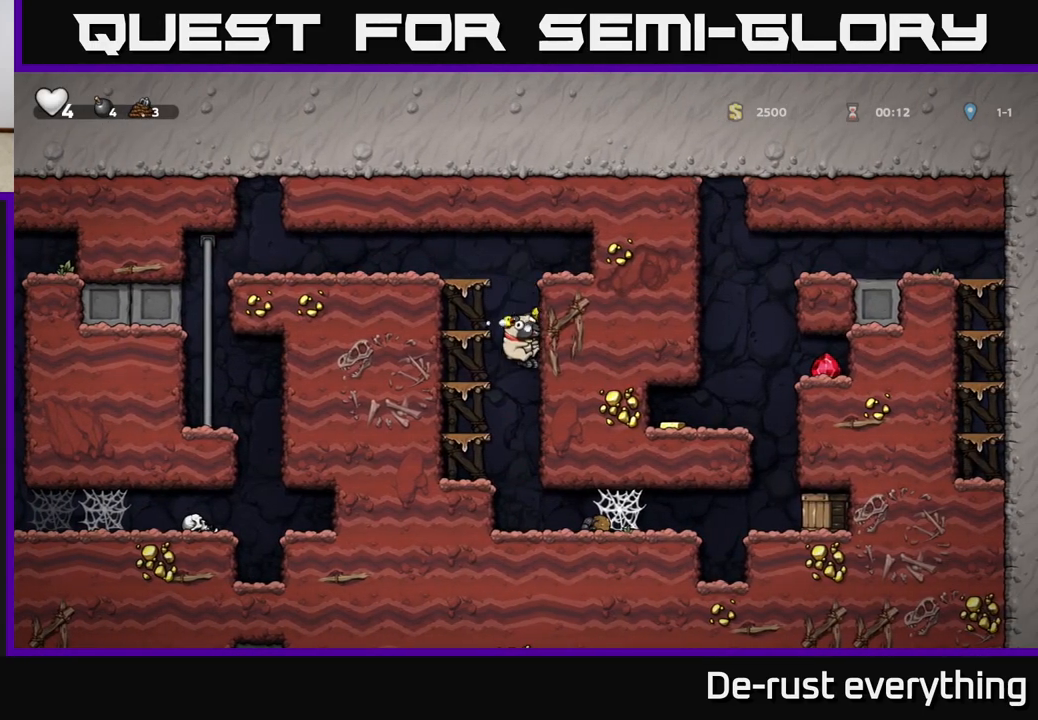
{"buttons": ["DPAD_RIGHT"], "left_stick": "center", "right_stick": "center", "events": [[250, "DPAD_RIGHT", "down"]]}
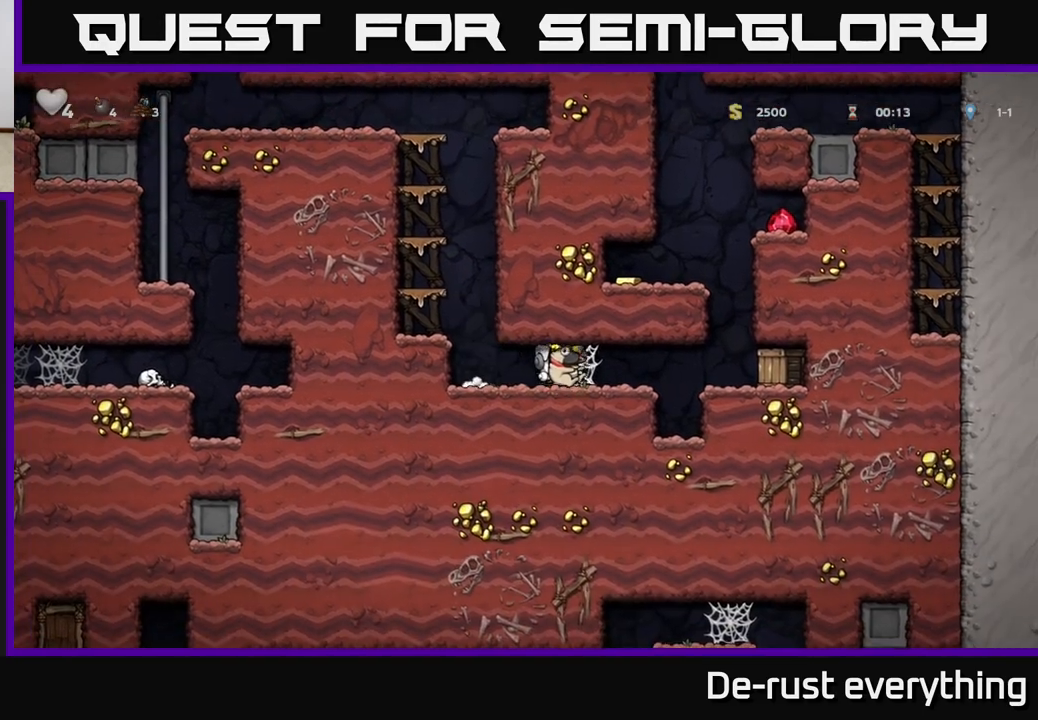
{"buttons": ["DPAD_RIGHT"], "left_stick": "center", "right_stick": "center", "events": [[50, "A", "down"], [117, "A", "up"], [200, "A", "down"], [283, "A", "up"], [367, "A", "down"], [433, "A", "up"]]}
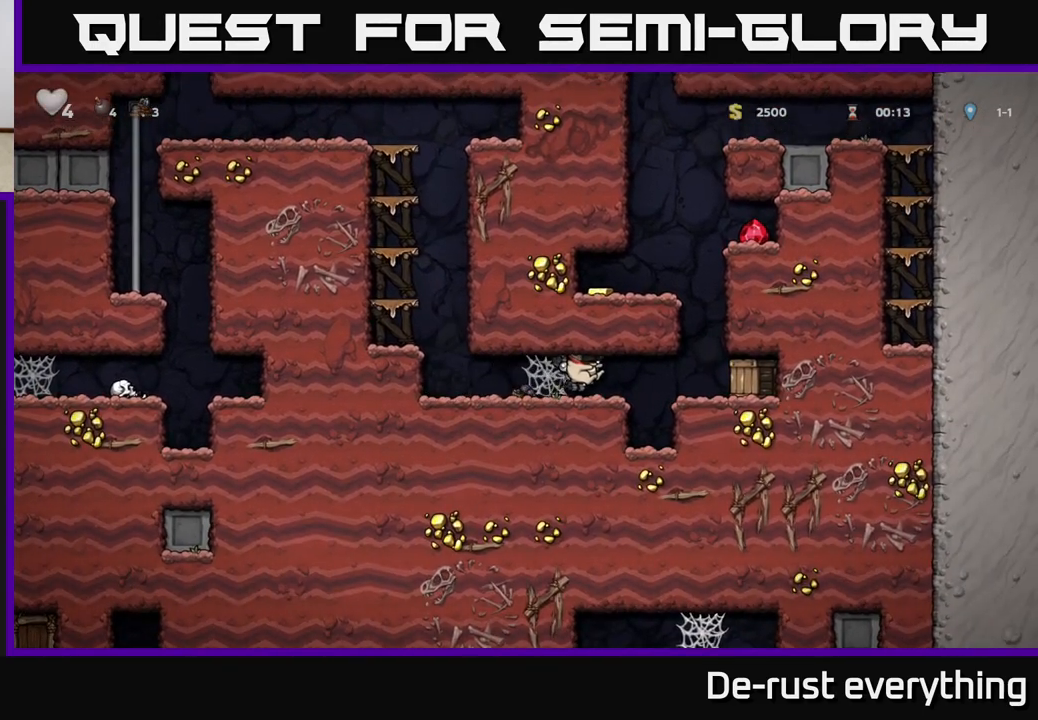
{"buttons": ["DPAD_RIGHT"], "left_stick": "center", "right_stick": "center", "events": [[67, "X", "down"], [167, "X", "up"], [300, "DPAD_RIGHT", "up"], [467, "DPAD_RIGHT", "down"]]}
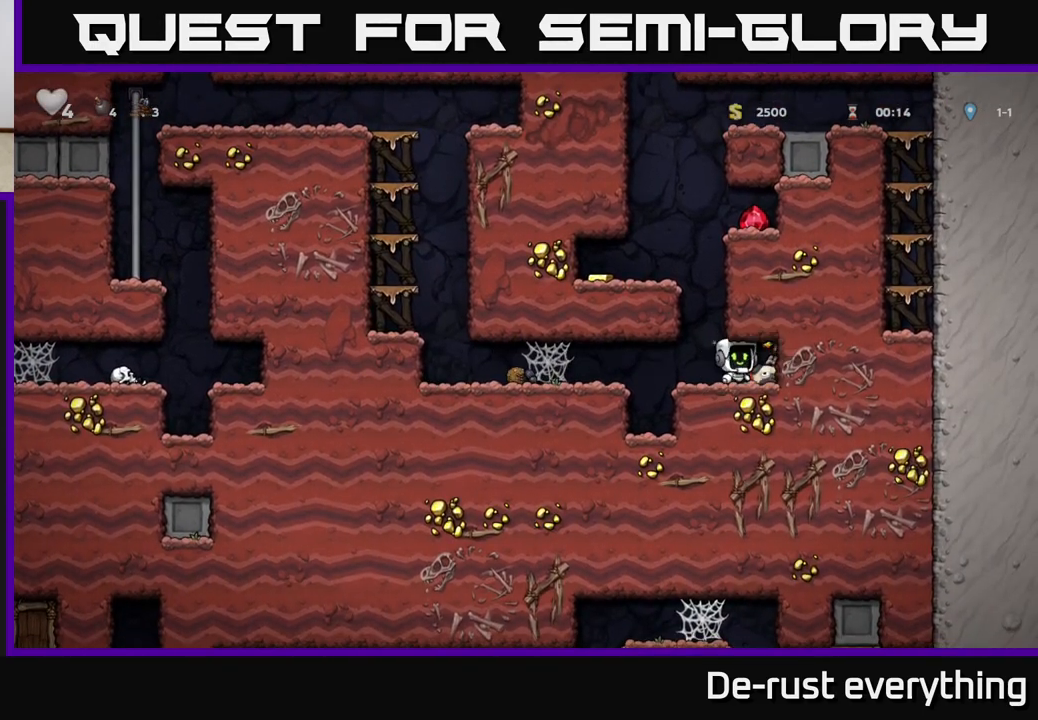
{"buttons": ["A"], "left_stick": "center", "right_stick": "center", "events": [[150, "DPAD_RIGHT", "up"], [200, "DPAD_LEFT", "down"], [300, "DPAD_LEFT", "up"], [433, "A", "down"]]}
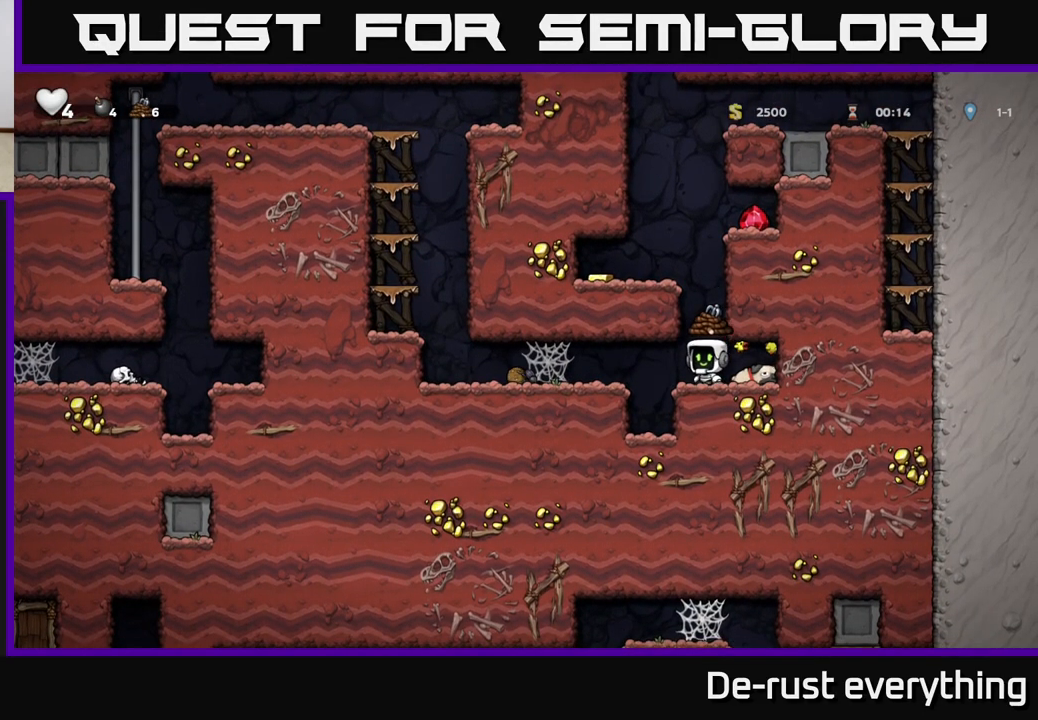
{"buttons": ["DPAD_LEFT"], "left_stick": "center", "right_stick": "center", "events": [[150, "DPAD_LEFT", "down"], [167, "A", "up"], [383, "A", "down"], [483, "A", "up"]]}
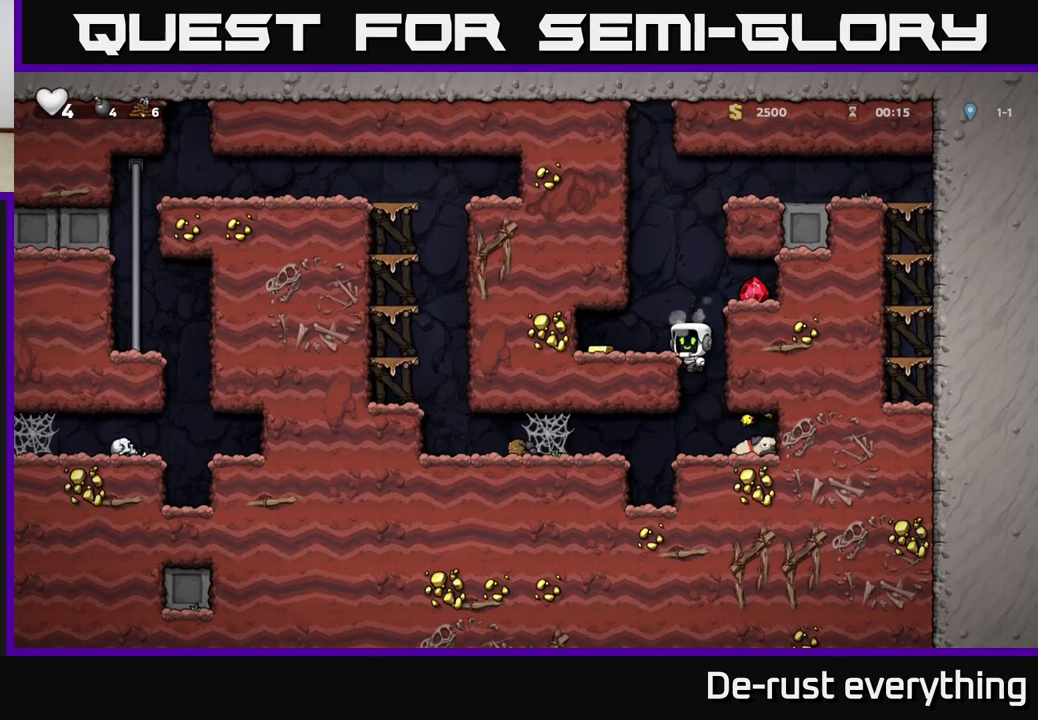
{"buttons": ["DPAD_RIGHT"], "left_stick": "center", "right_stick": "center", "events": [[217, "DPAD_LEFT", "up"], [317, "DPAD_RIGHT", "down"]]}
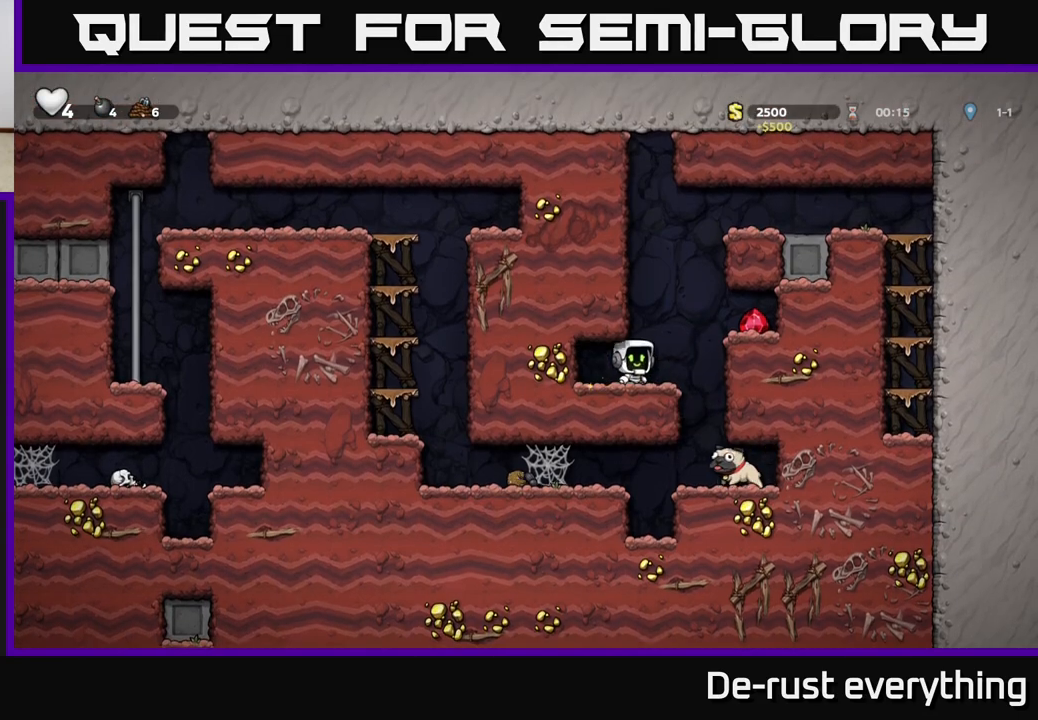
{"buttons": ["DPAD_LEFT"], "left_stick": "center", "right_stick": "center", "events": [[33, "A", "down"], [233, "A", "up"], [450, "DPAD_RIGHT", "up"], [483, "DPAD_LEFT", "down"]]}
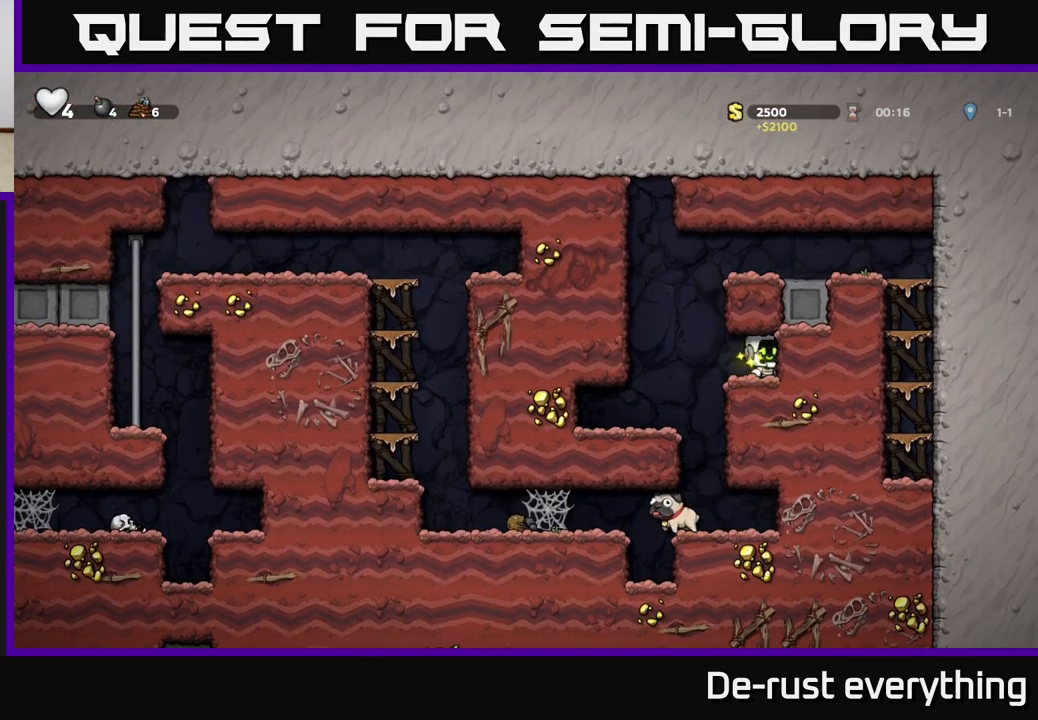
{"buttons": [], "left_stick": "center", "right_stick": "center", "events": [[133, "DPAD_LEFT", "up"], [267, "DPAD_RIGHT", "down"], [367, "DPAD_RIGHT", "up"]]}
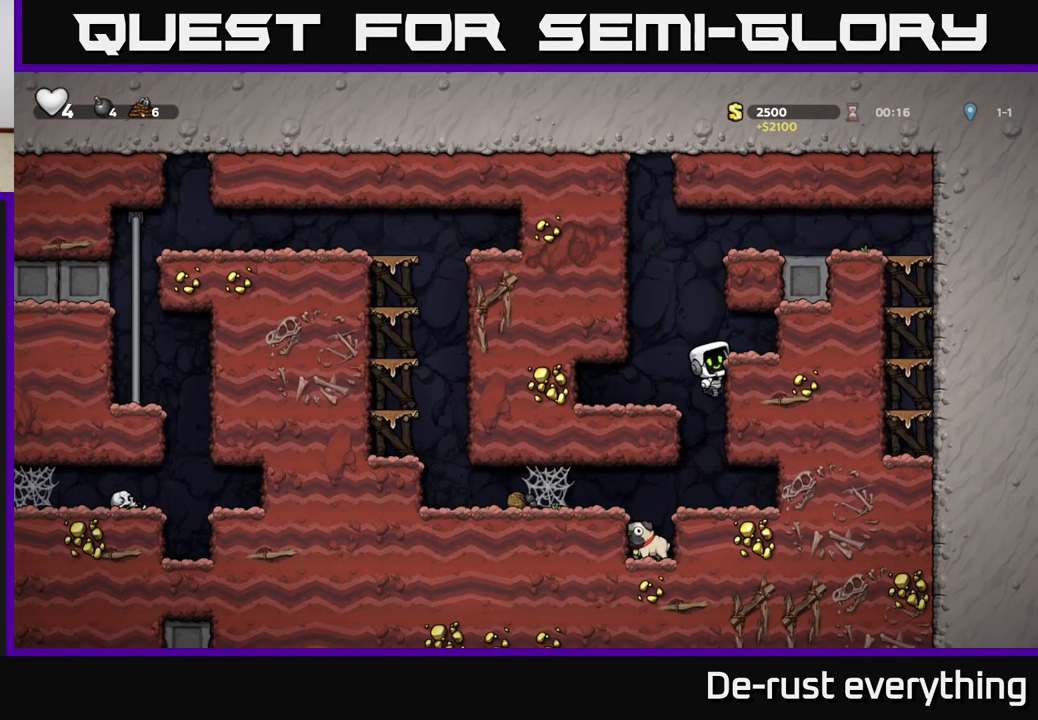
{"buttons": [], "left_stick": "center", "right_stick": "center", "events": [[283, "DPAD_DOWN", "down"], [350, "A", "down"], [433, "A", "up"], [433, "DPAD_DOWN", "up"]]}
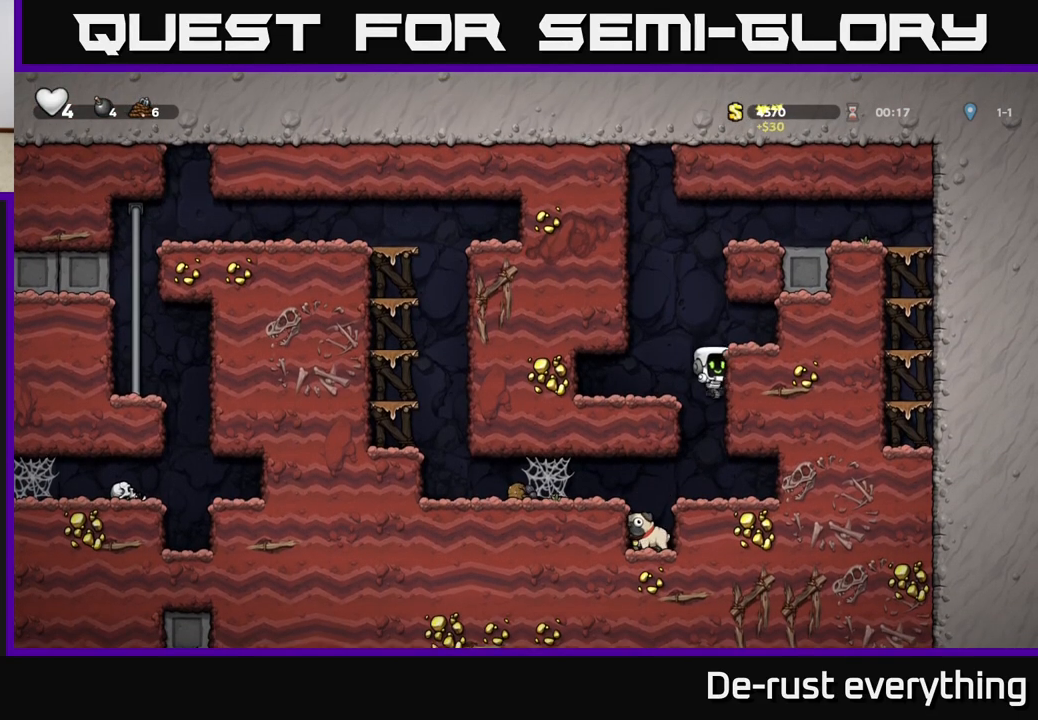
{"buttons": [], "left_stick": "center", "right_stick": "center", "events": [[183, "DPAD_LEFT", "down"], [300, "DPAD_LEFT", "up"]]}
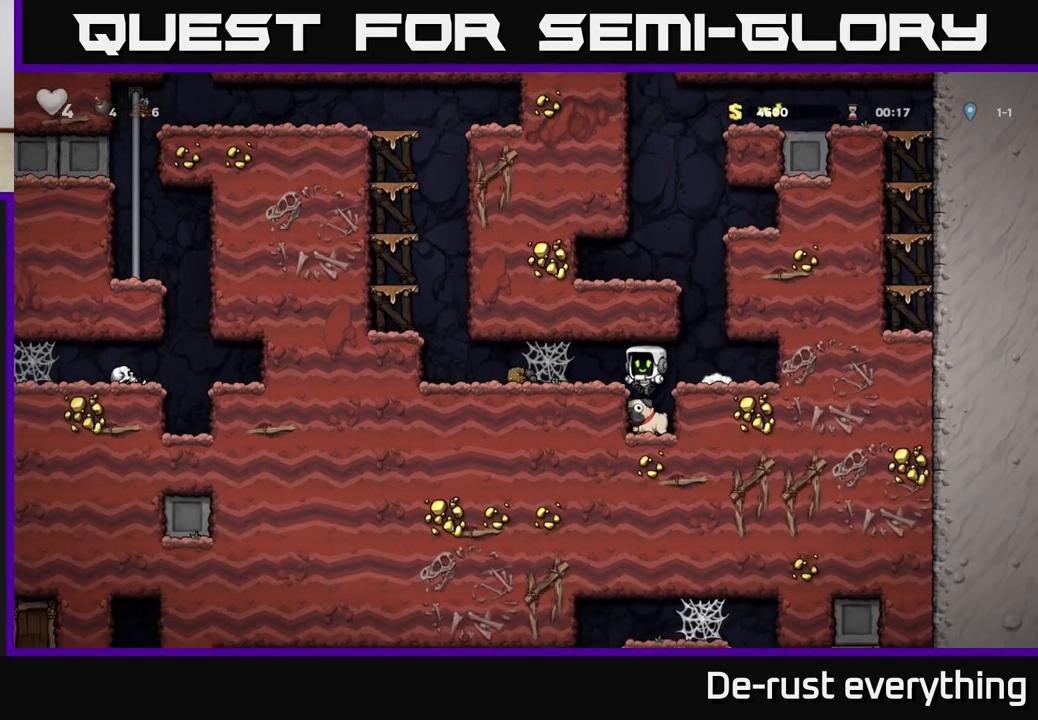
{"buttons": ["A", "DPAD_LEFT"], "left_stick": "center", "right_stick": "center", "events": [[233, "DPAD_DOWN", "down"], [317, "X", "down"], [417, "A", "down"], [433, "DPAD_DOWN", "up"], [433, "X", "up"], [483, "DPAD_LEFT", "down"]]}
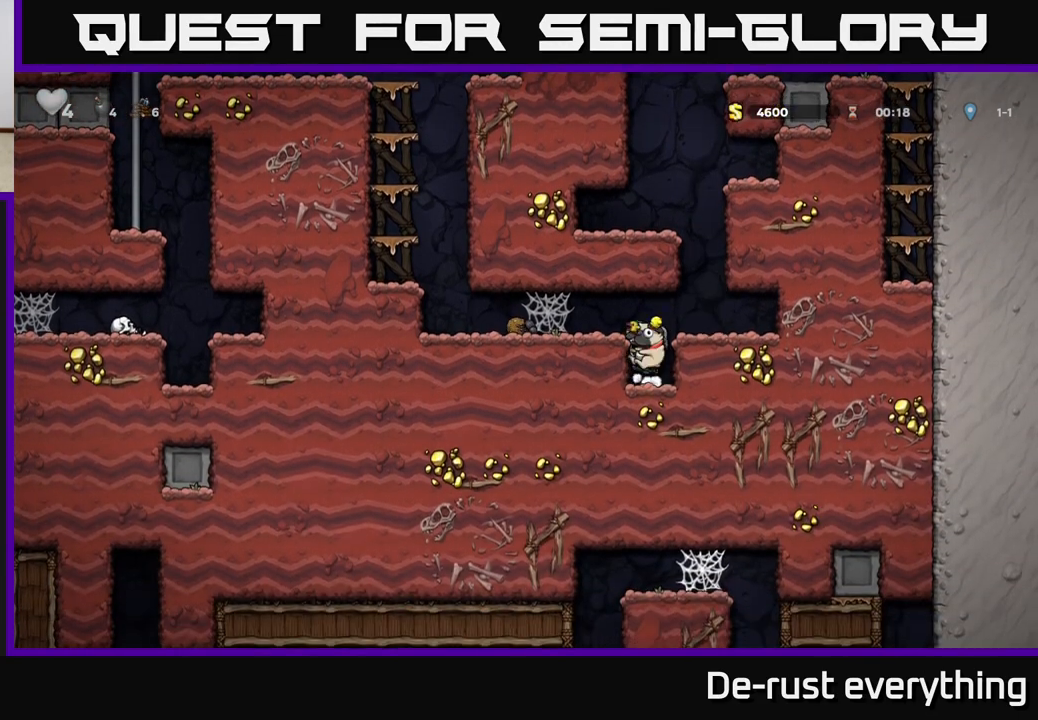
{"buttons": ["DPAD_LEFT"], "left_stick": "center", "right_stick": "center", "events": [[83, "A", "up"], [183, "A", "down"], [283, "A", "up"], [367, "A", "down"], [450, "A", "up"]]}
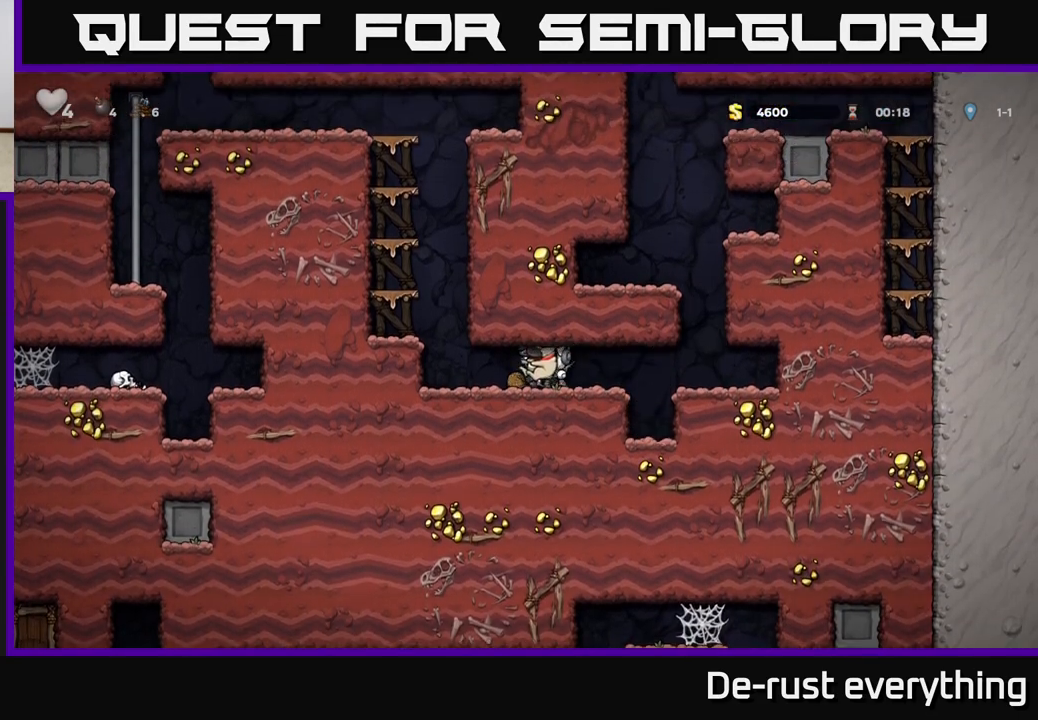
{"buttons": ["A", "DPAD_LEFT"], "left_stick": "center", "right_stick": "center", "events": [[17, "A", "down"], [100, "A", "up"], [167, "A", "down"], [250, "A", "up"], [433, "A", "down"]]}
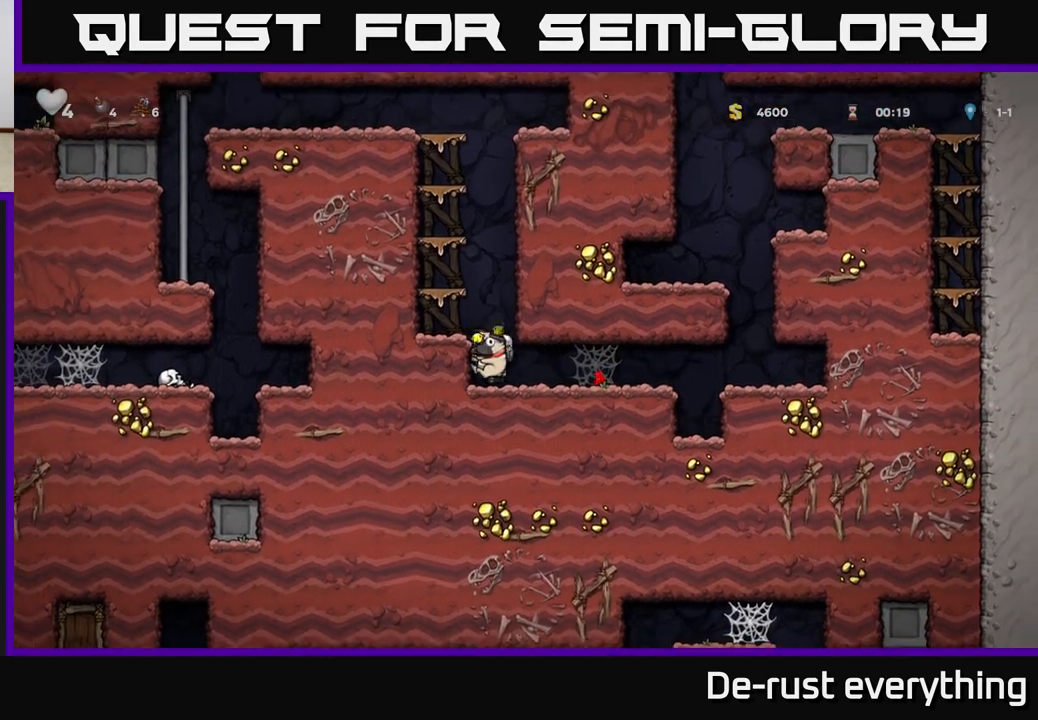
{"buttons": ["A"], "left_stick": "center", "right_stick": "center", "events": [[133, "A", "up"], [333, "DPAD_LEFT", "up"], [350, "A", "down"]]}
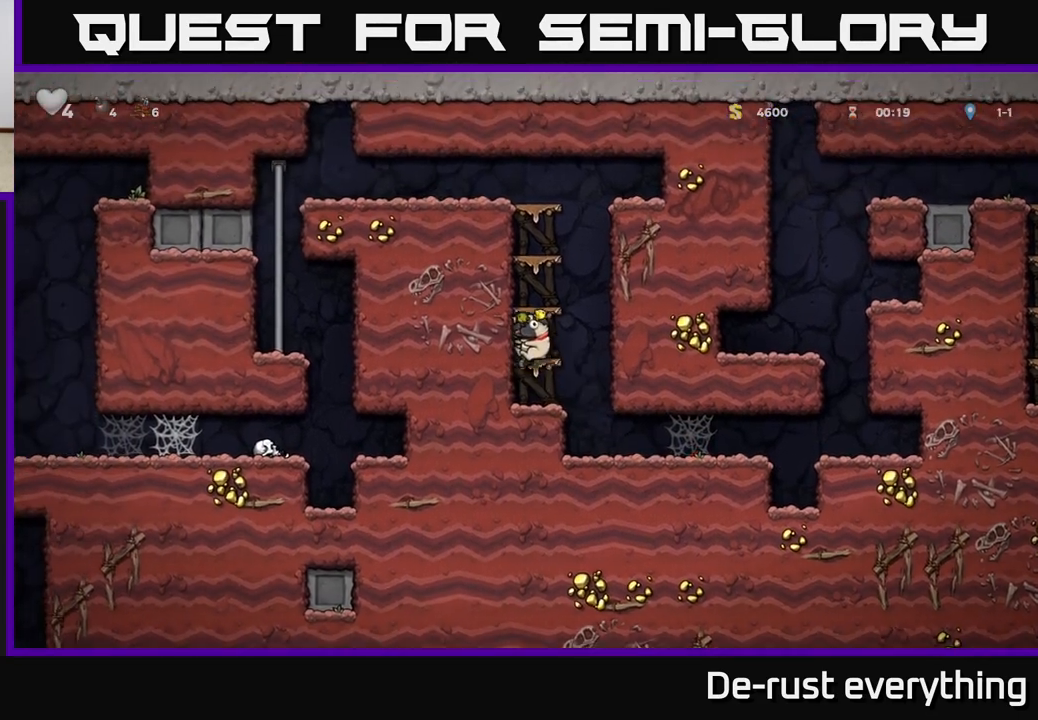
{"buttons": ["A"], "left_stick": "center", "right_stick": "center", "events": [[67, "A", "up"], [383, "A", "down"]]}
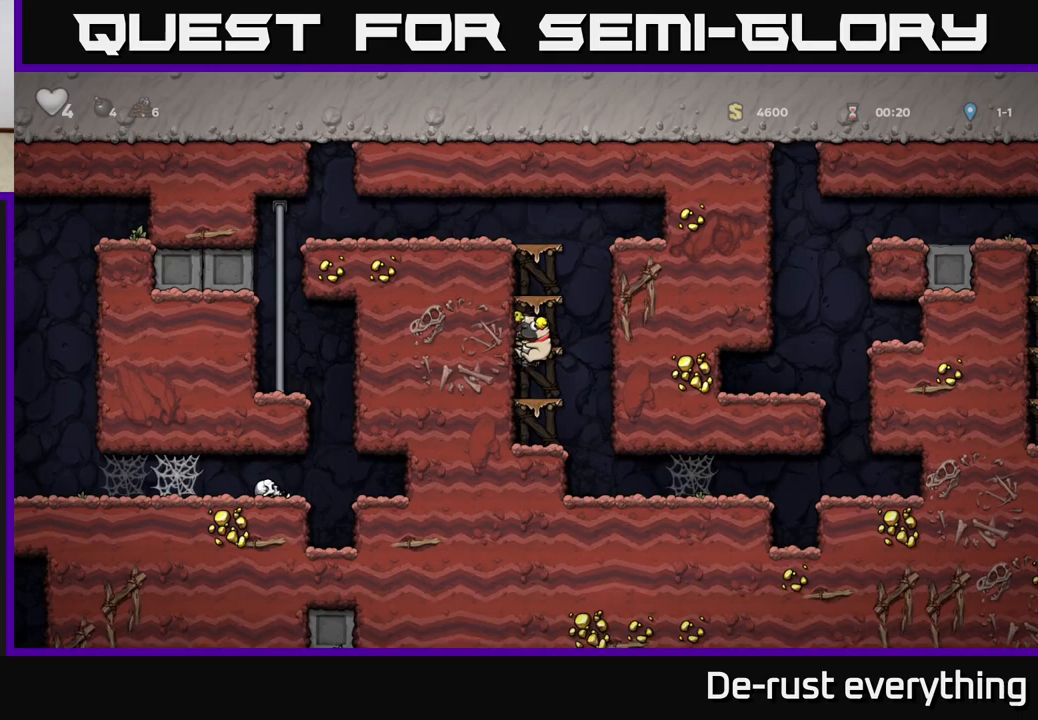
{"buttons": ["A"], "left_stick": "center", "right_stick": "center", "events": [[67, "A", "up"], [367, "A", "down"]]}
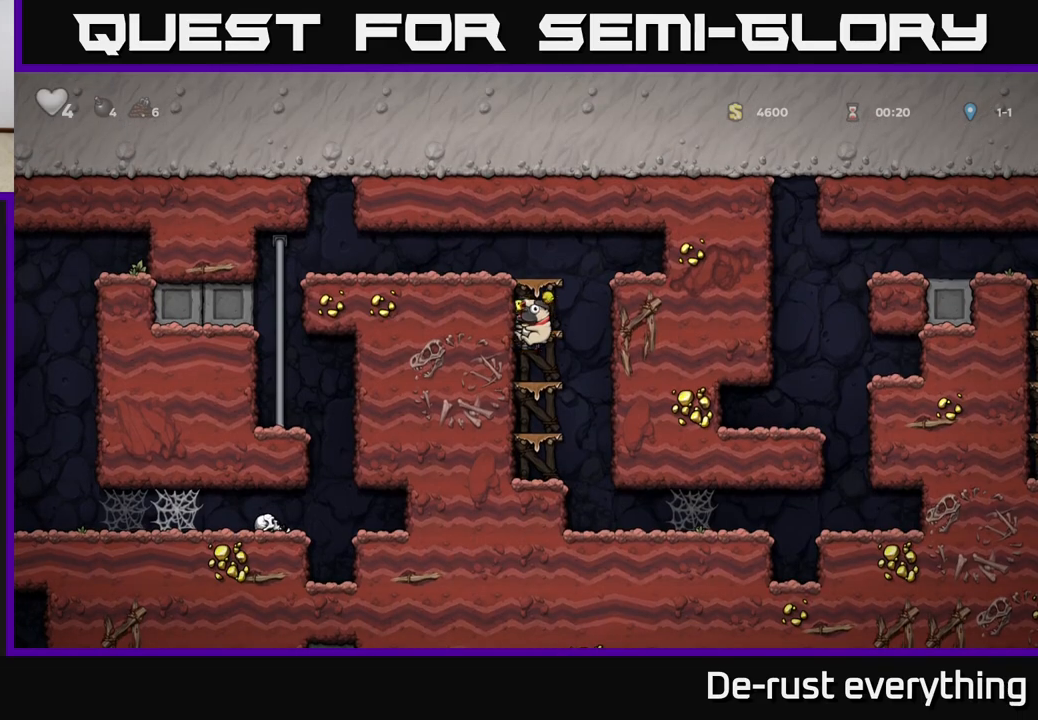
{"buttons": ["A"], "left_stick": "center", "right_stick": "center", "events": [[83, "A", "up"], [383, "A", "down"]]}
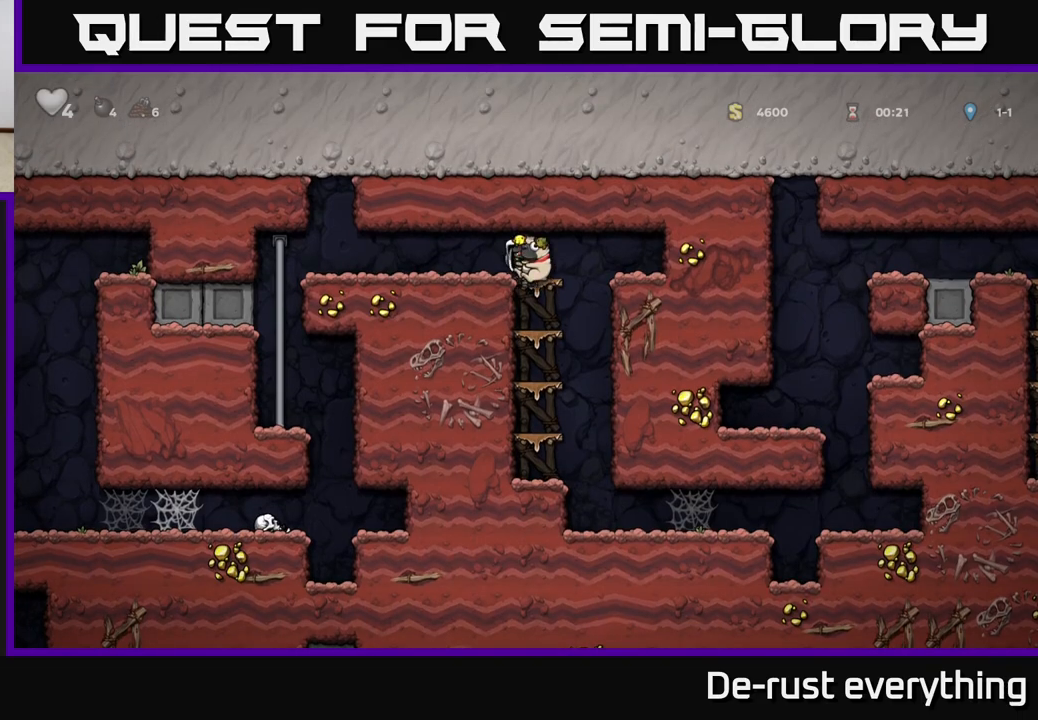
{"buttons": ["DPAD_LEFT"], "left_stick": "center", "right_stick": "center", "events": [[33, "DPAD_LEFT", "down"], [83, "A", "up"]]}
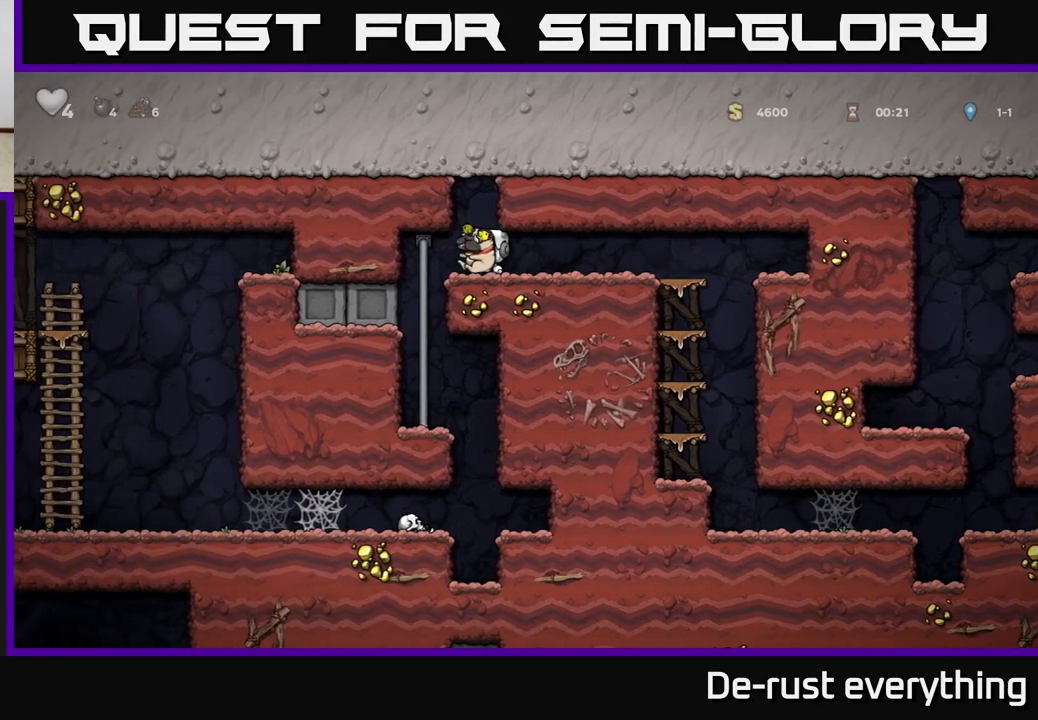
{"buttons": [], "left_stick": "center", "right_stick": "center", "events": [[33, "DPAD_UP", "down"], [83, "DPAD_LEFT", "up"], [133, "DPAD_UP", "up"], [167, "DPAD_DOWN", "down"], [200, "A", "down"], [317, "A", "up"], [317, "DPAD_DOWN", "up"]]}
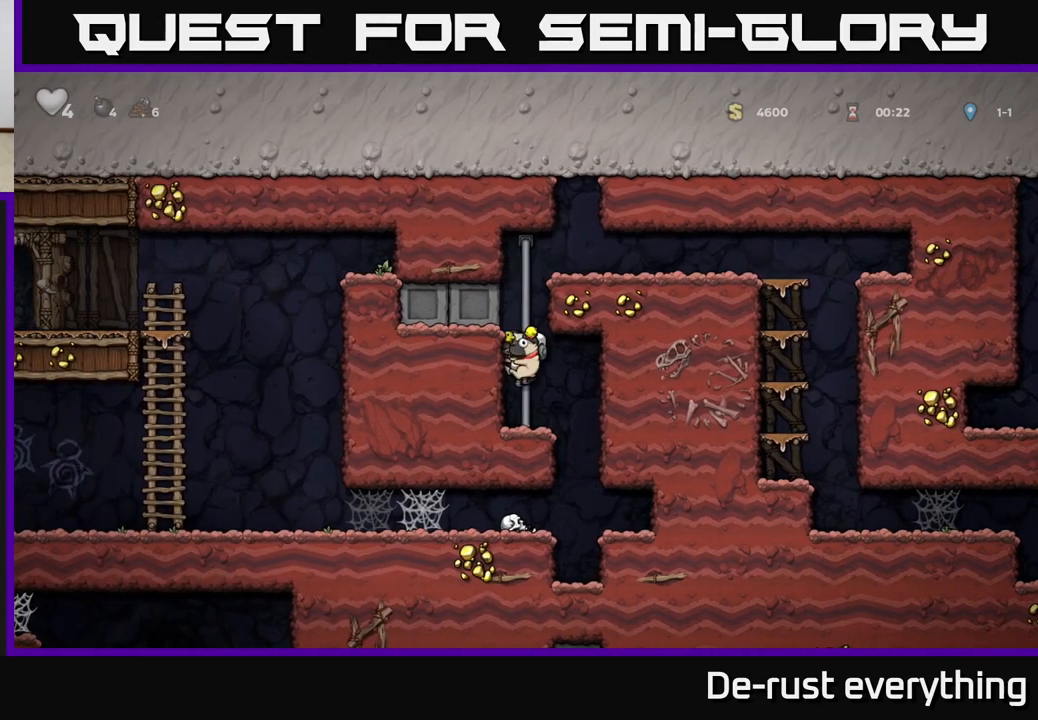
{"buttons": [], "left_stick": "center", "right_stick": "center", "events": [[50, "DPAD_RIGHT", "down"], [200, "DPAD_RIGHT", "up"], [283, "DPAD_LEFT", "down"], [433, "DPAD_LEFT", "up"]]}
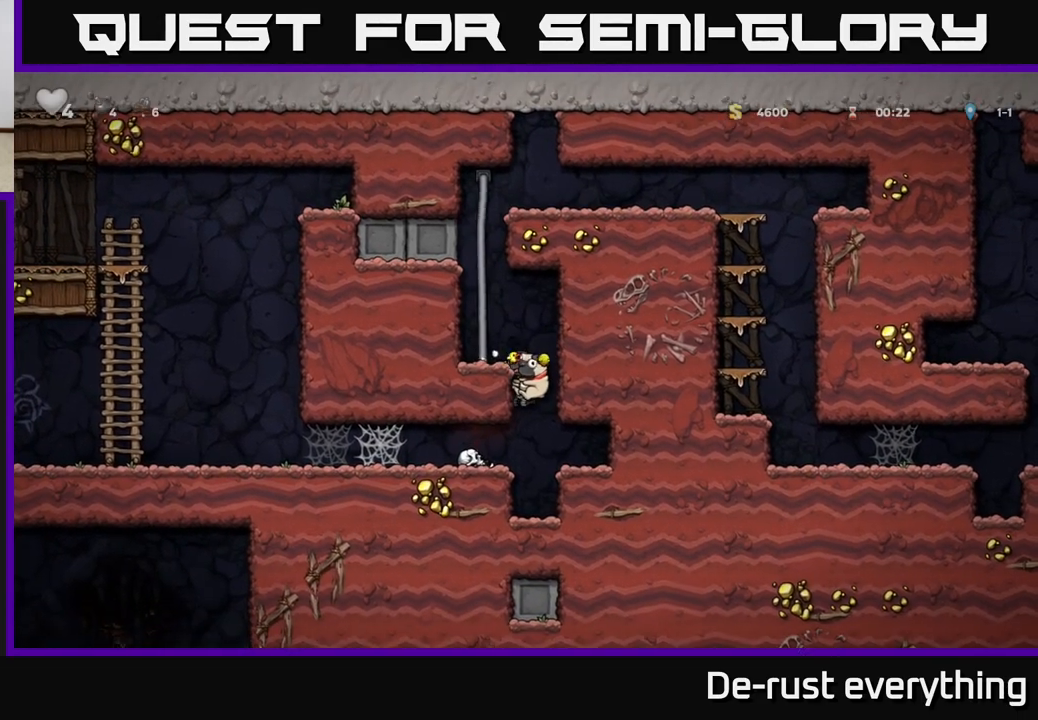
{"buttons": ["DPAD_LEFT"], "left_stick": "center", "right_stick": "center", "events": [[33, "DPAD_DOWN", "down"], [100, "A", "down"], [183, "A", "up"], [183, "DPAD_DOWN", "up"], [250, "DPAD_LEFT", "down"]]}
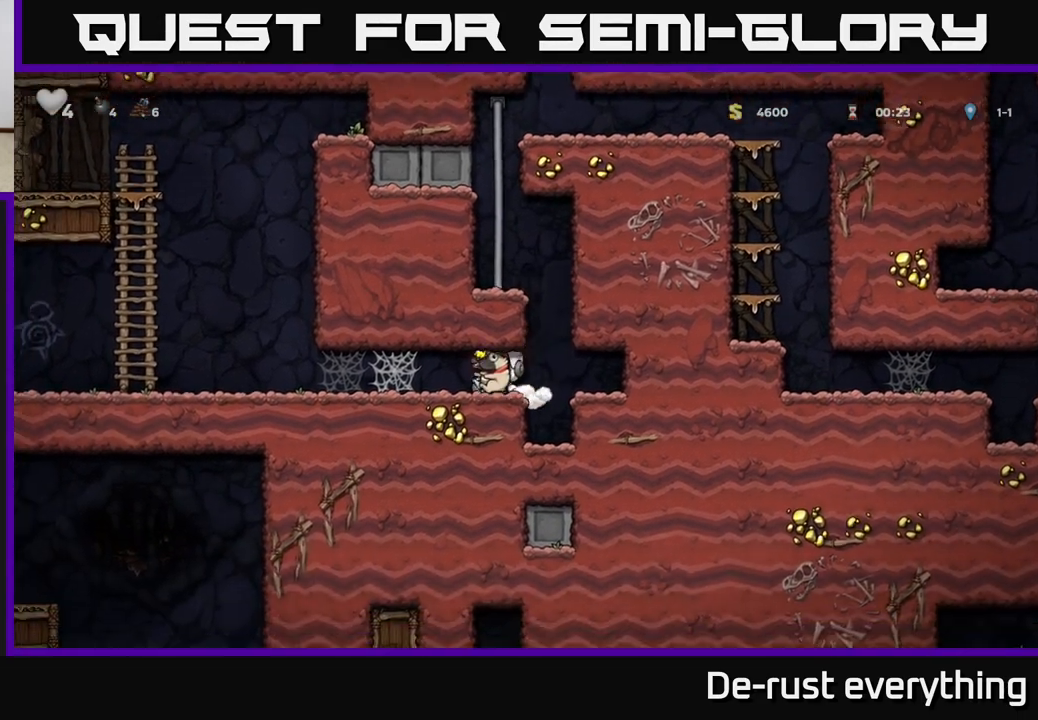
{"buttons": ["DPAD_LEFT"], "left_stick": "center", "right_stick": "center", "events": [[150, "A", "down"], [250, "A", "up"], [350, "A", "down"], [417, "A", "up"]]}
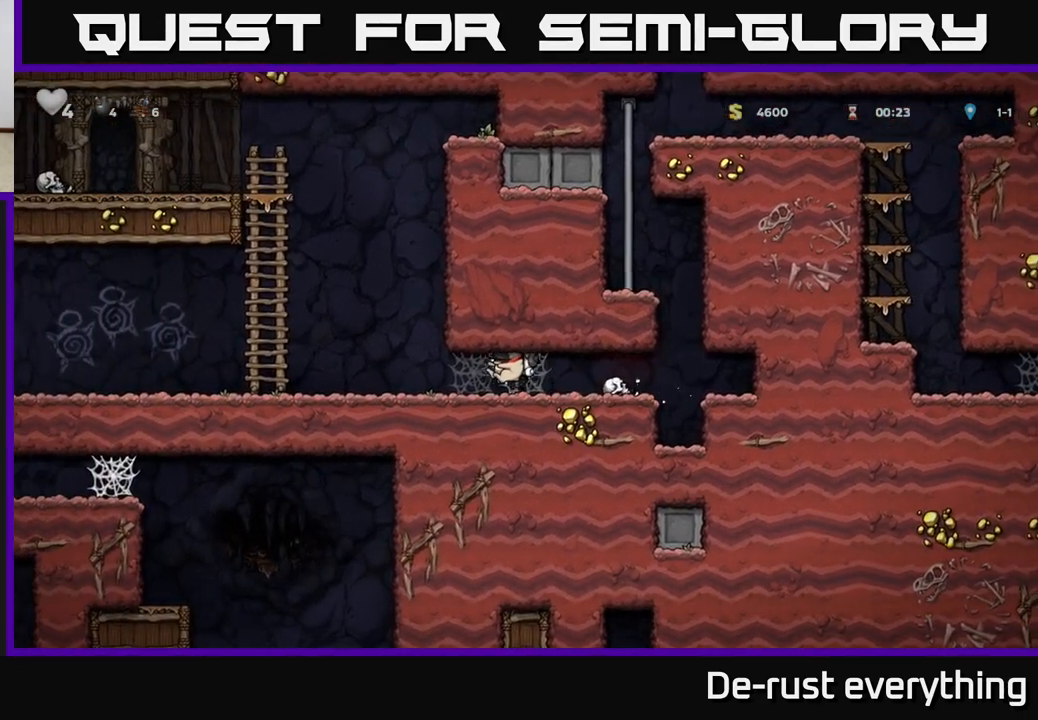
{"buttons": ["A", "DPAD_LEFT"], "left_stick": "center", "right_stick": "center", "events": [[17, "A", "down"], [100, "A", "up"], [167, "A", "down"], [283, "A", "up"], [367, "A", "down"]]}
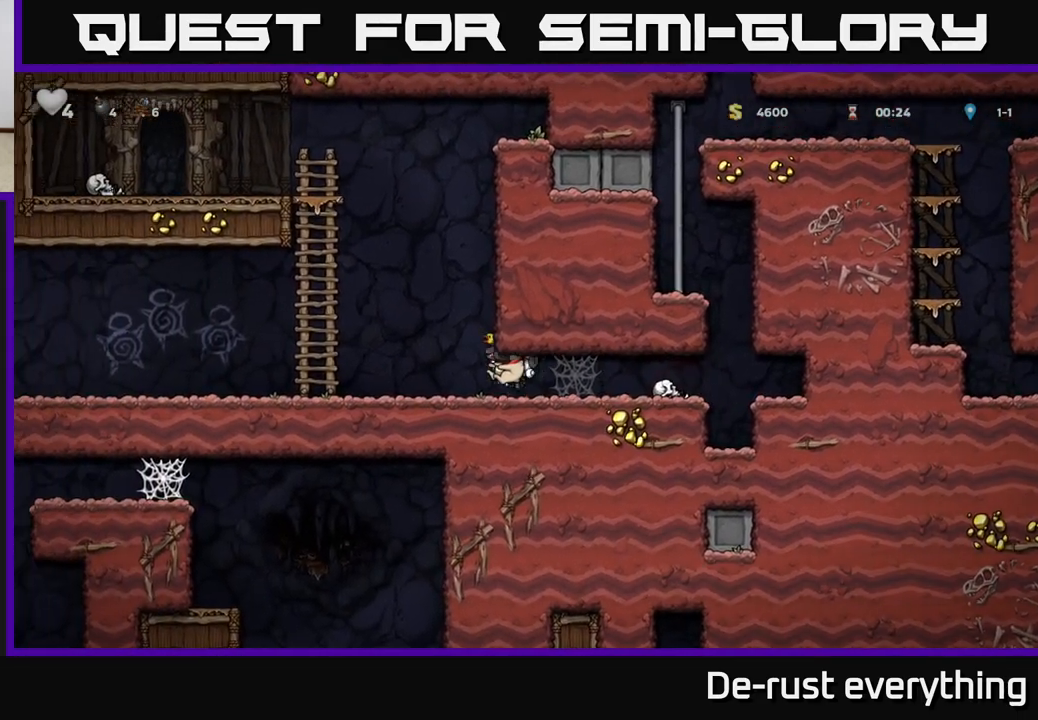
{"buttons": ["DPAD_LEFT"], "left_stick": "center", "right_stick": "center", "events": [[50, "A", "up"]]}
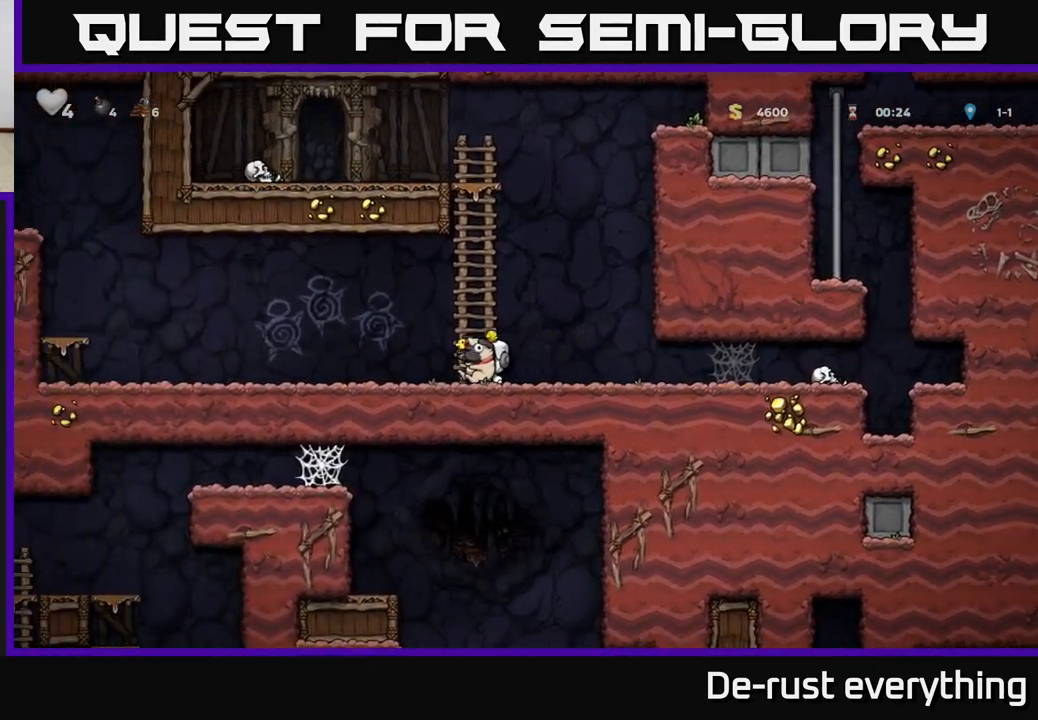
{"buttons": ["A", "DPAD_LEFT"], "left_stick": "center", "right_stick": "center", "events": [[467, "A", "down"]]}
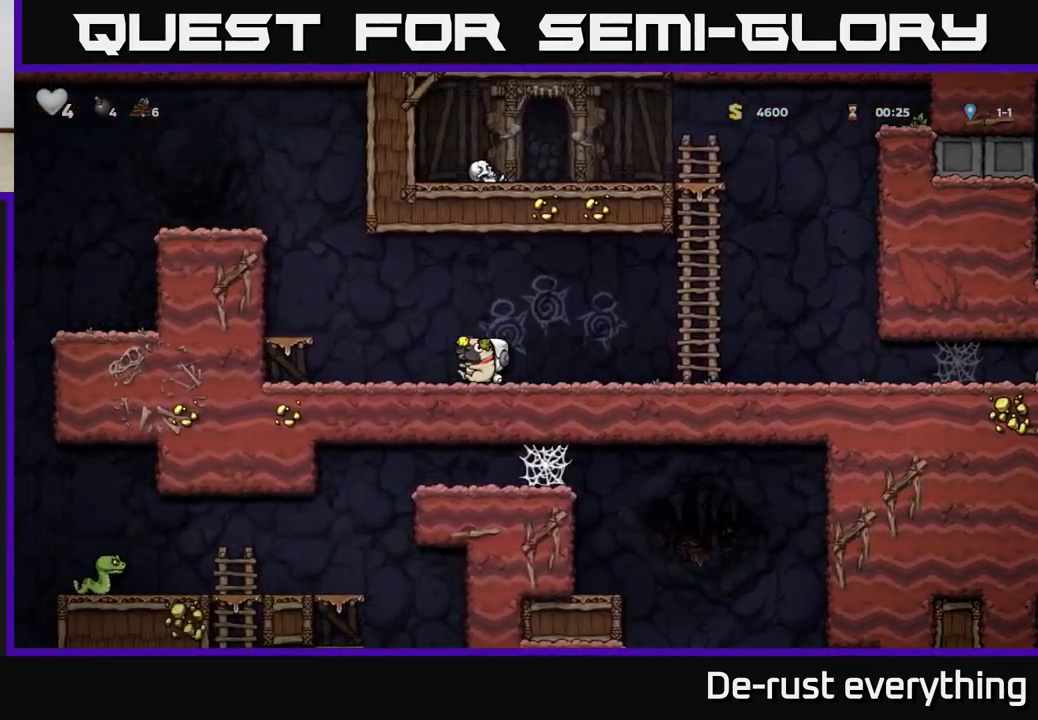
{"buttons": ["A", "DPAD_LEFT"], "left_stick": "center", "right_stick": "center", "events": [[183, "A", "up"], [500, "A", "down"]]}
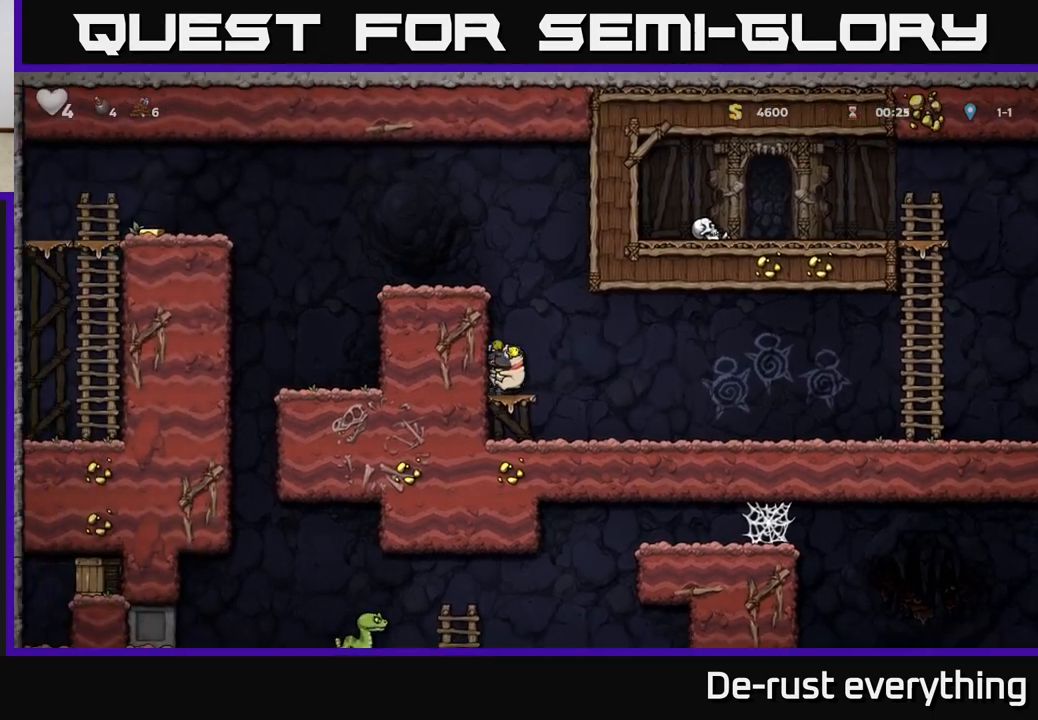
{"buttons": ["DPAD_LEFT"], "left_stick": "center", "right_stick": "center", "events": [[167, "A", "up"], [317, "A", "down"], [450, "A", "up"]]}